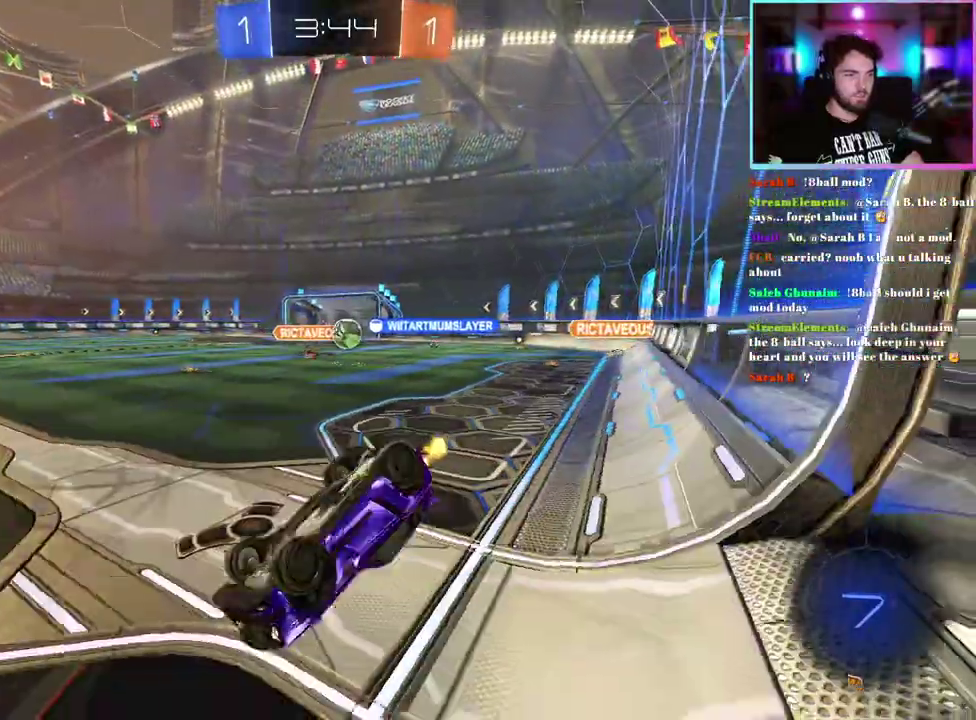
Gameplay with a controller (PlayStation layout); each line is a JSON object with the inputs held at the frame after it. "events" lists button and stick changes between this image and that frame as [ms after this image, input, new state], when the widget could be followed in between. This document gives stick clicks only as held states, not as events. Not read: right_stick.
{"buttons": ["L1", "R2"], "left_stick": "left", "events": [[283, "left_stick", "up-left"], [483, "left_stick", "left"]]}
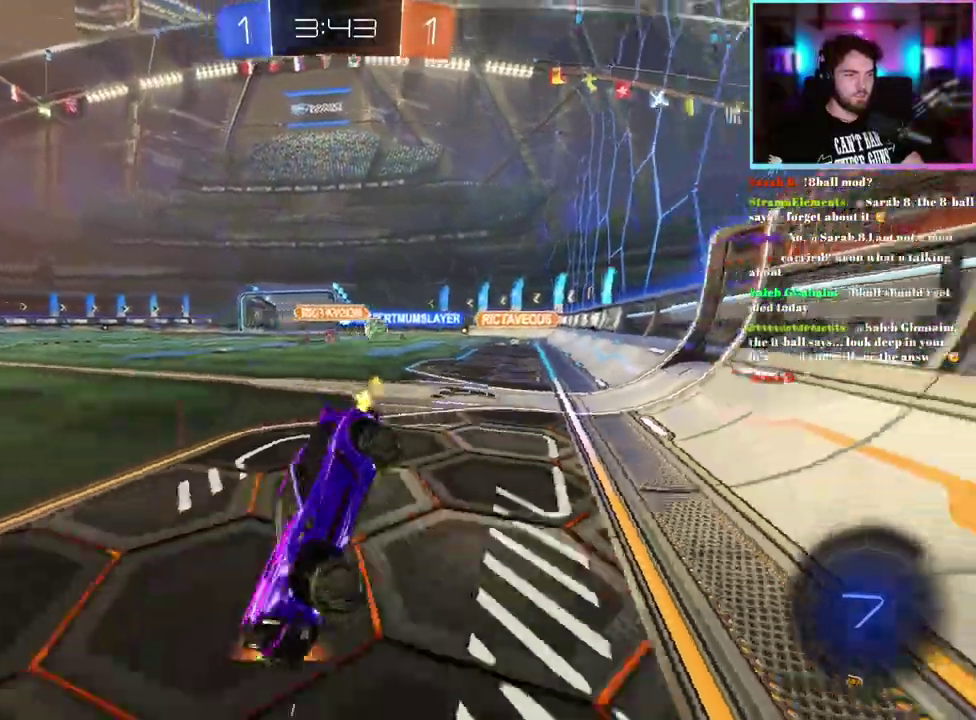
{"buttons": ["TRIANGLE", "R2"], "left_stick": "right", "events": [[50, "left_stick", "down-left"], [100, "L1", "up"], [267, "left_stick", "center"], [333, "left_stick", "right"], [450, "TRIANGLE", "down"]]}
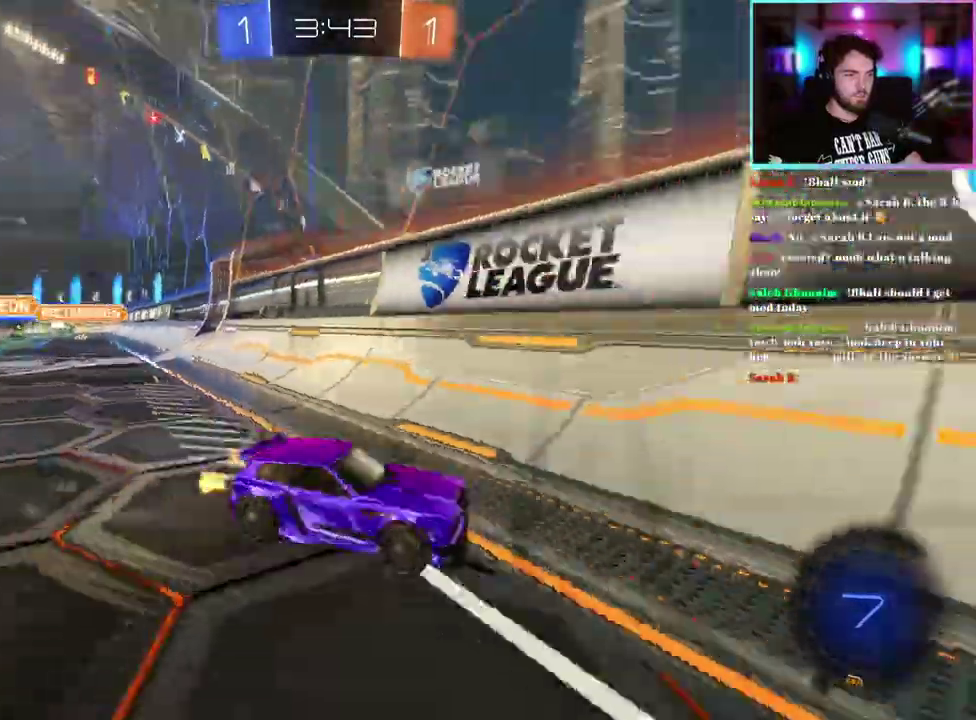
{"buttons": ["R2"], "left_stick": "right", "events": [[33, "TRIANGLE", "up"], [83, "left_stick", "center"], [150, "left_stick", "up-left"], [250, "left_stick", "center"], [300, "left_stick", "right"]]}
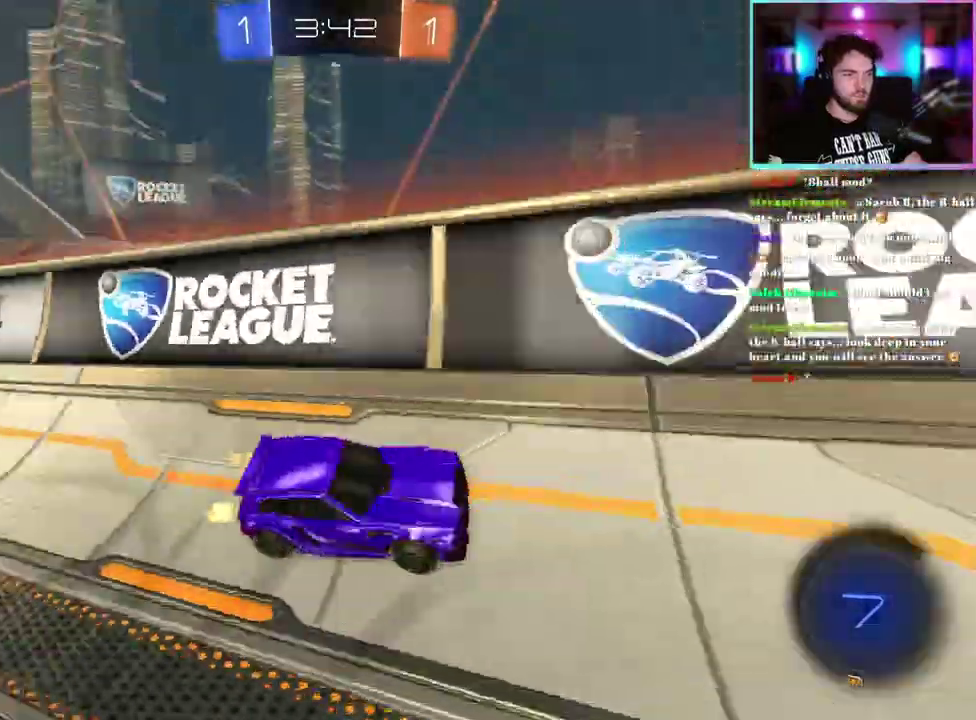
{"buttons": ["R2"], "left_stick": "right", "events": [[83, "SQUARE", "down"], [217, "SQUARE", "up"], [383, "SQUARE", "down"], [483, "SQUARE", "up"]]}
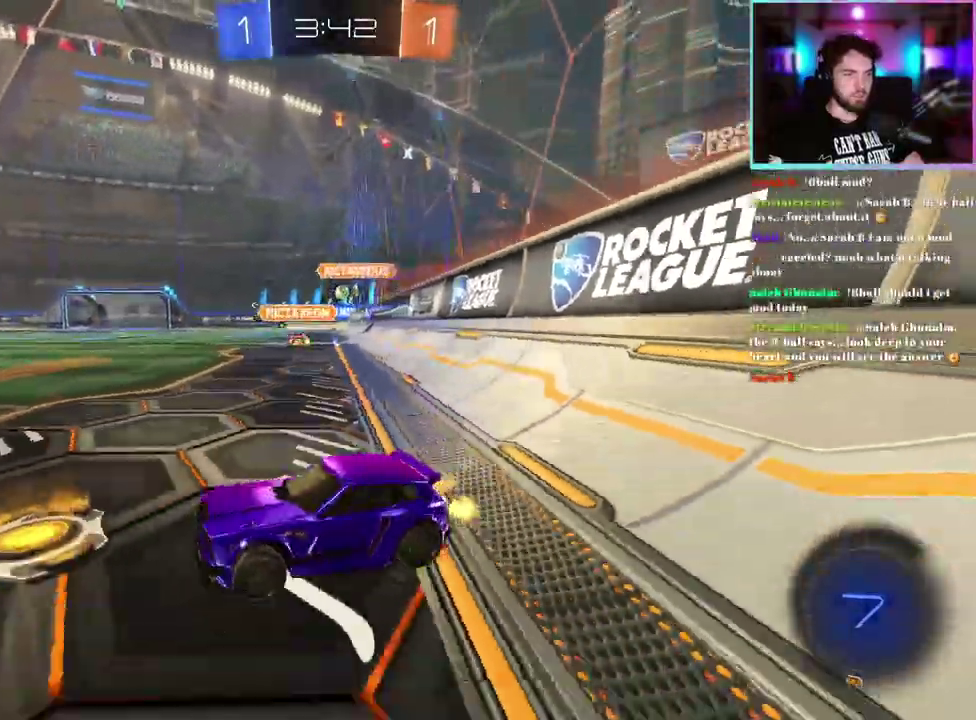
{"buttons": ["L1", "R1", "R2"], "left_stick": "up", "events": [[433, "left_stick", "up-right"], [467, "L1", "down"], [483, "R1", "down"], [500, "left_stick", "up"]]}
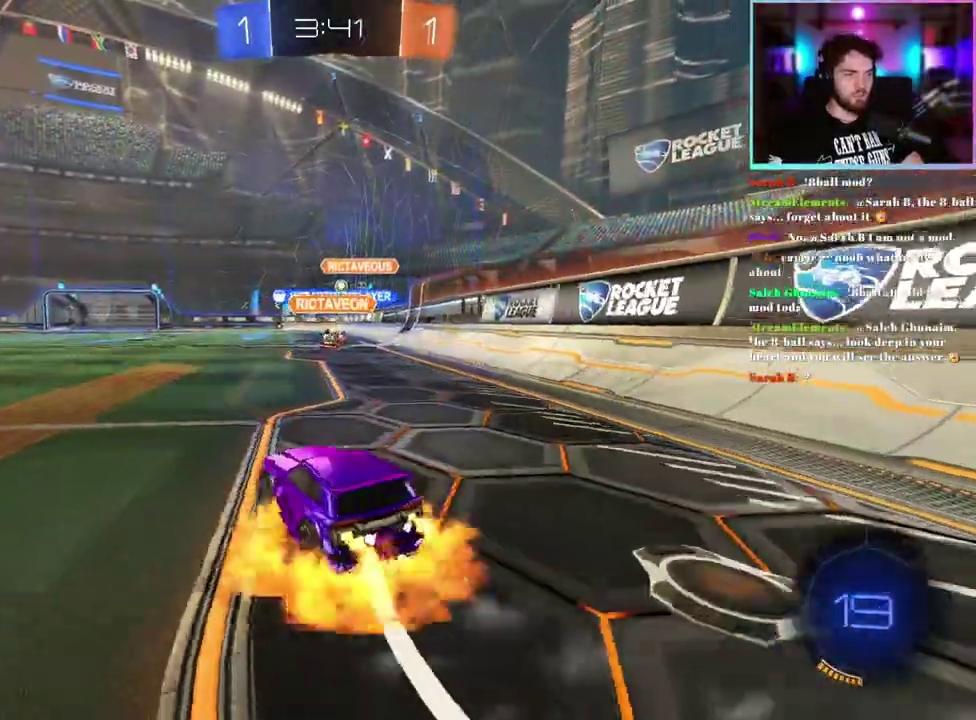
{"buttons": ["L1", "R2"], "left_stick": "down-left", "events": [[133, "left_stick", "down-left"], [350, "TRIANGLE", "down"], [450, "R1", "up"], [467, "TRIANGLE", "up"]]}
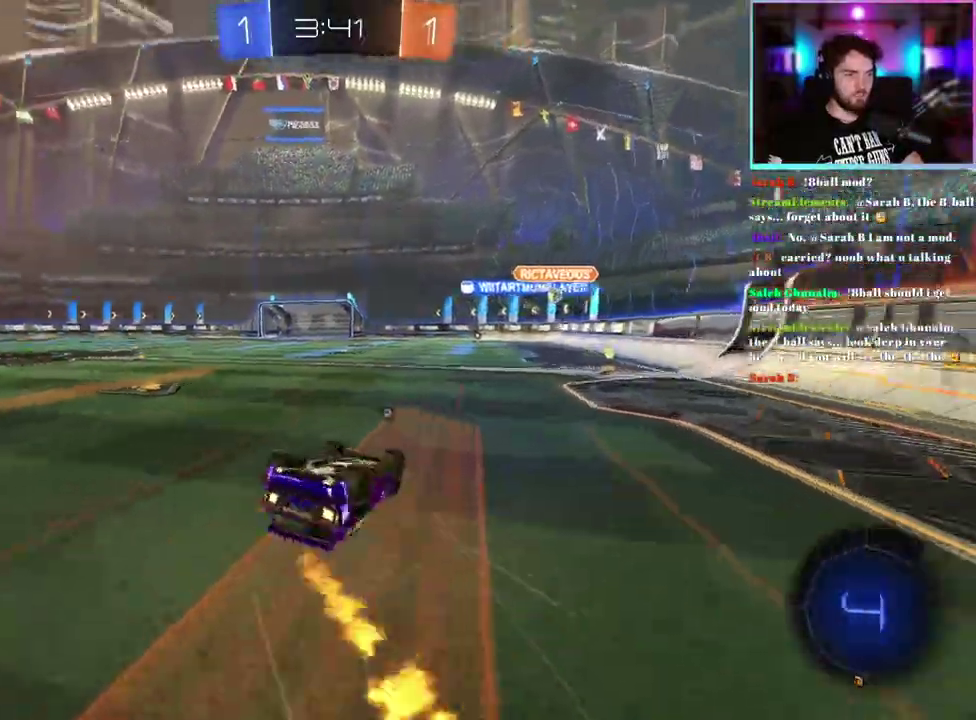
{"buttons": ["TRIANGLE", "R2"], "left_stick": "right", "events": [[233, "L1", "up"], [250, "left_stick", "center"], [500, "TRIANGLE", "down"], [500, "left_stick", "right"]]}
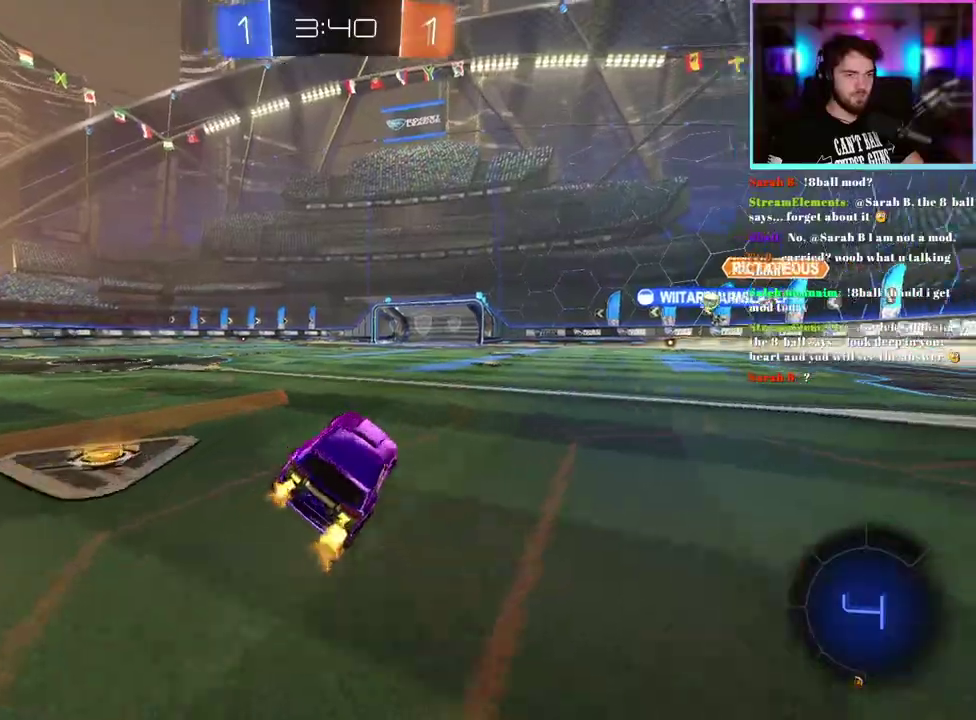
{"buttons": ["R2"], "left_stick": "center", "events": [[133, "TRIANGLE", "up"], [233, "left_stick", "center"]]}
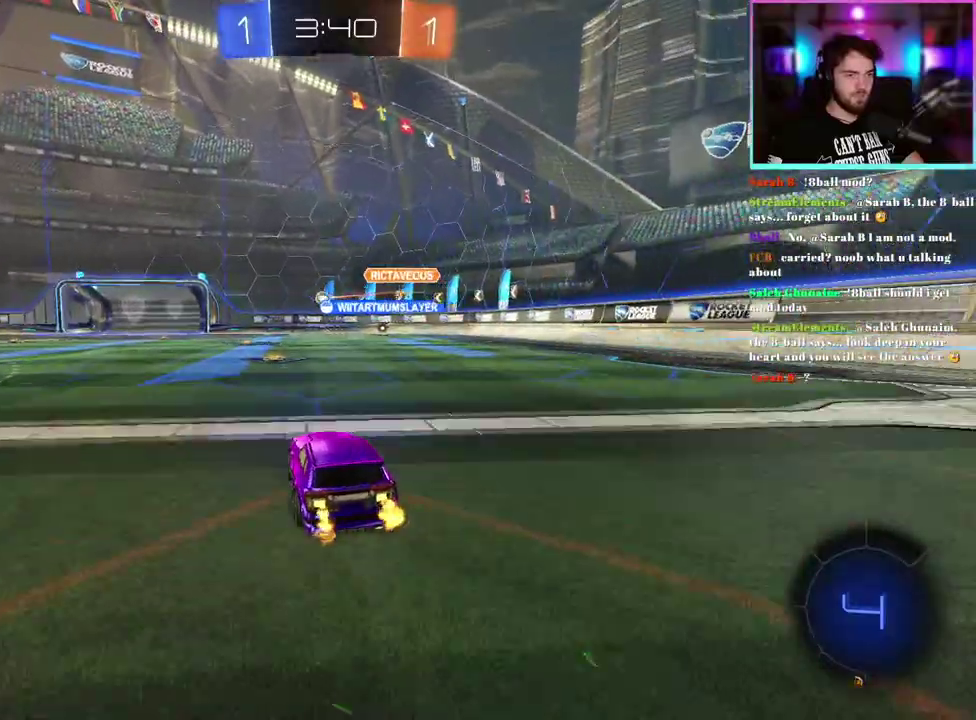
{"buttons": ["R2"], "left_stick": "center", "events": []}
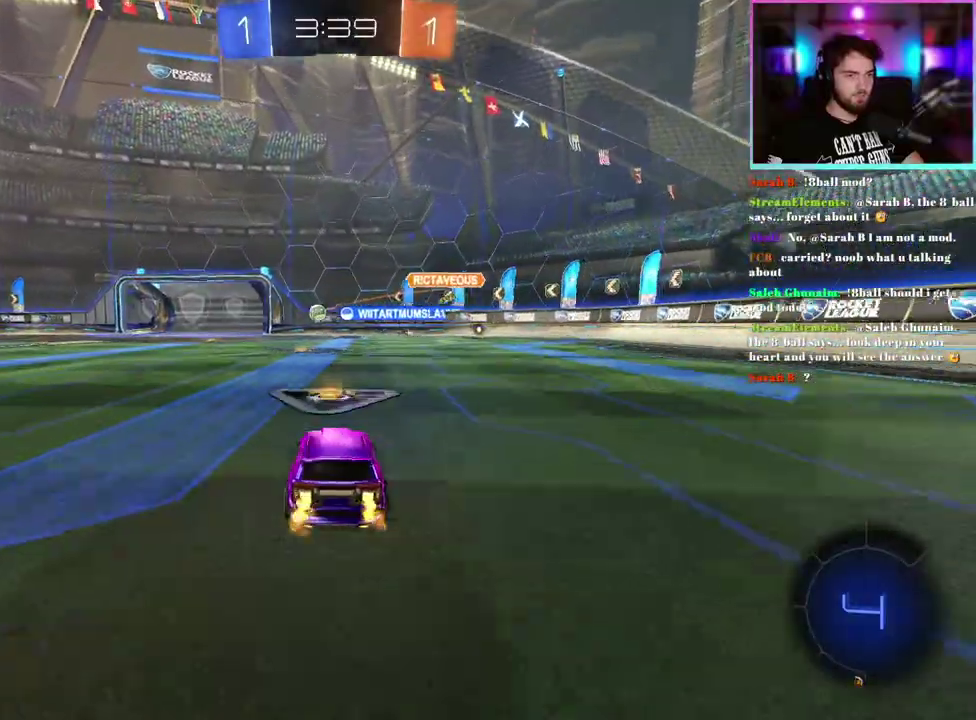
{"buttons": ["R1", "R2"], "left_stick": "left"}
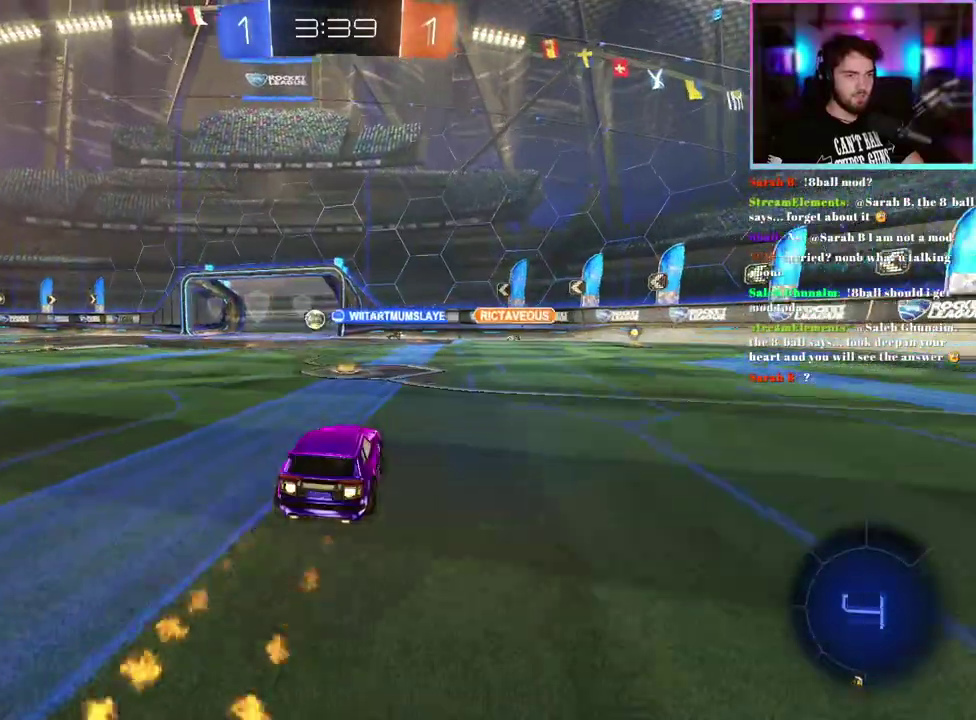
{"buttons": ["R2"], "left_stick": "left"}
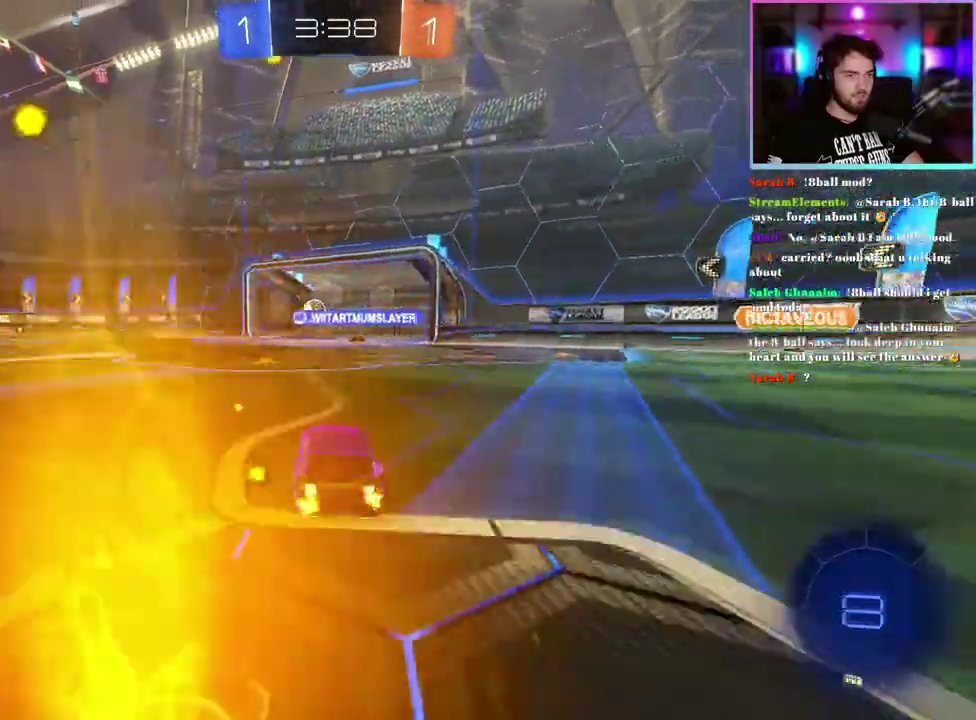
{"buttons": ["R2"], "left_stick": "center", "events": [[150, "left_stick", "center"]]}
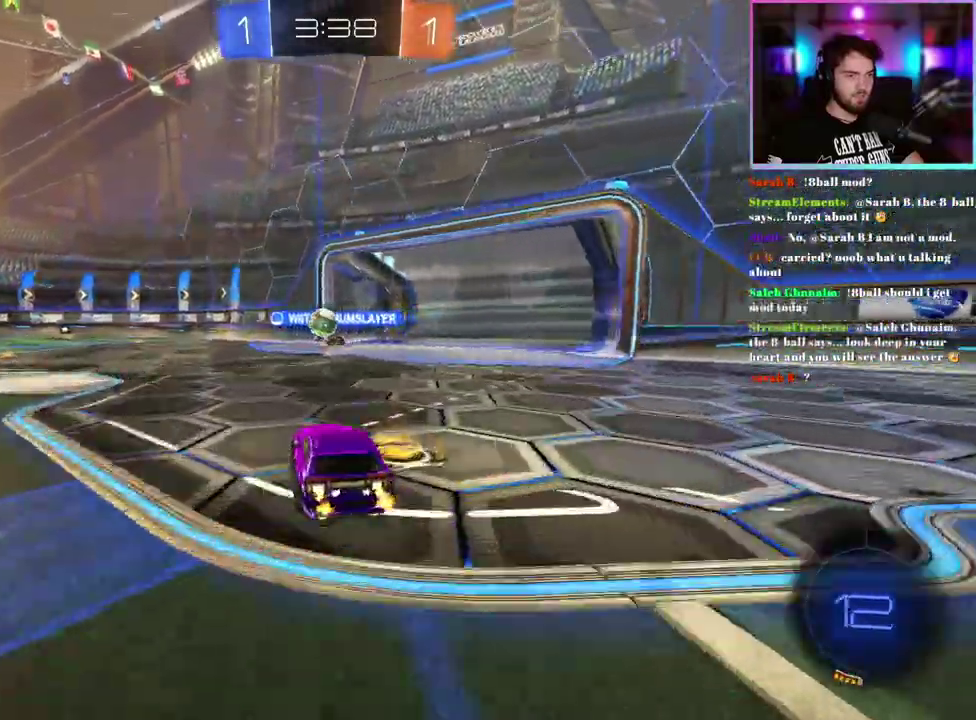
{"buttons": ["R2"], "left_stick": "left", "events": [[283, "left_stick", "right"], [400, "left_stick", "center"], [467, "left_stick", "left"]]}
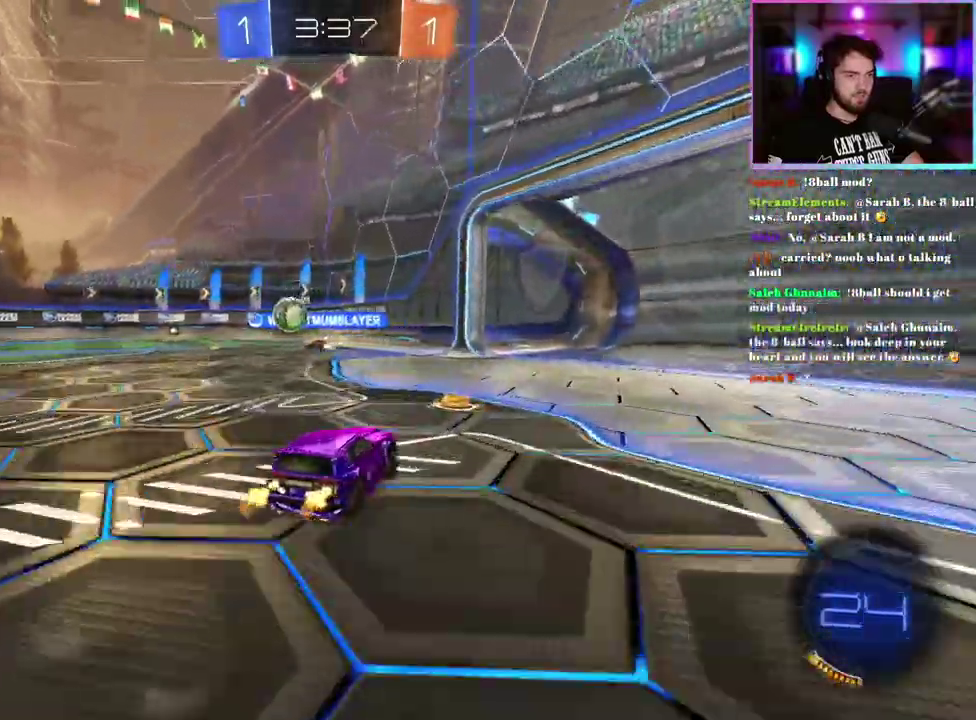
{"buttons": ["R2"], "left_stick": "up-left", "events": [[167, "left_stick", "up-left"], [267, "left_stick", "center"], [483, "left_stick", "up-left"]]}
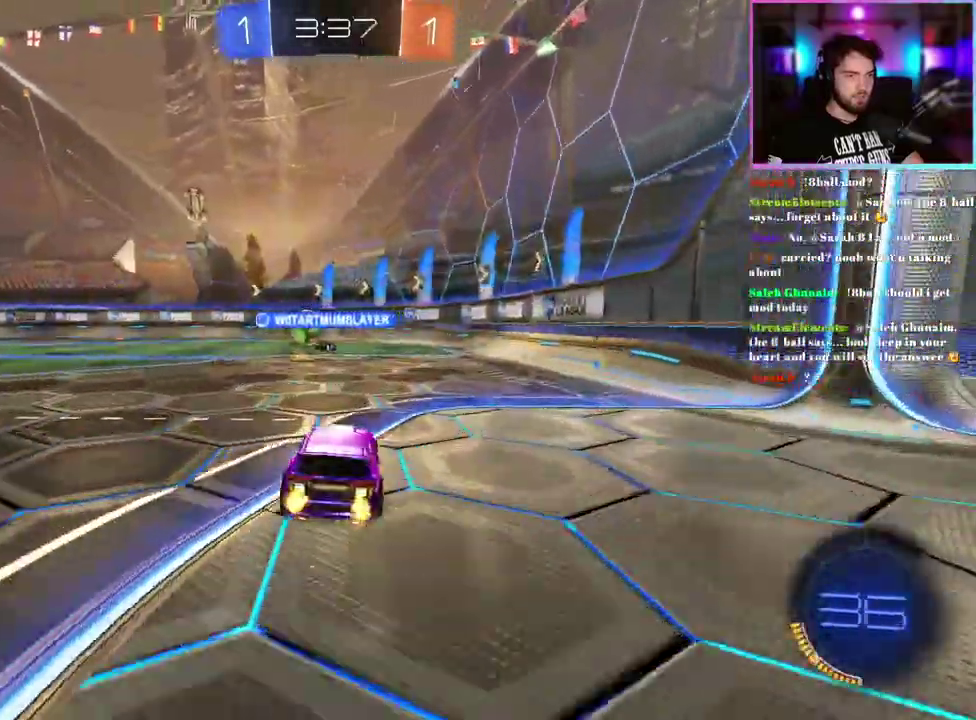
{"buttons": ["R2"], "left_stick": "center", "events": [[83, "left_stick", "center"], [300, "left_stick", "up-left"], [383, "left_stick", "center"]]}
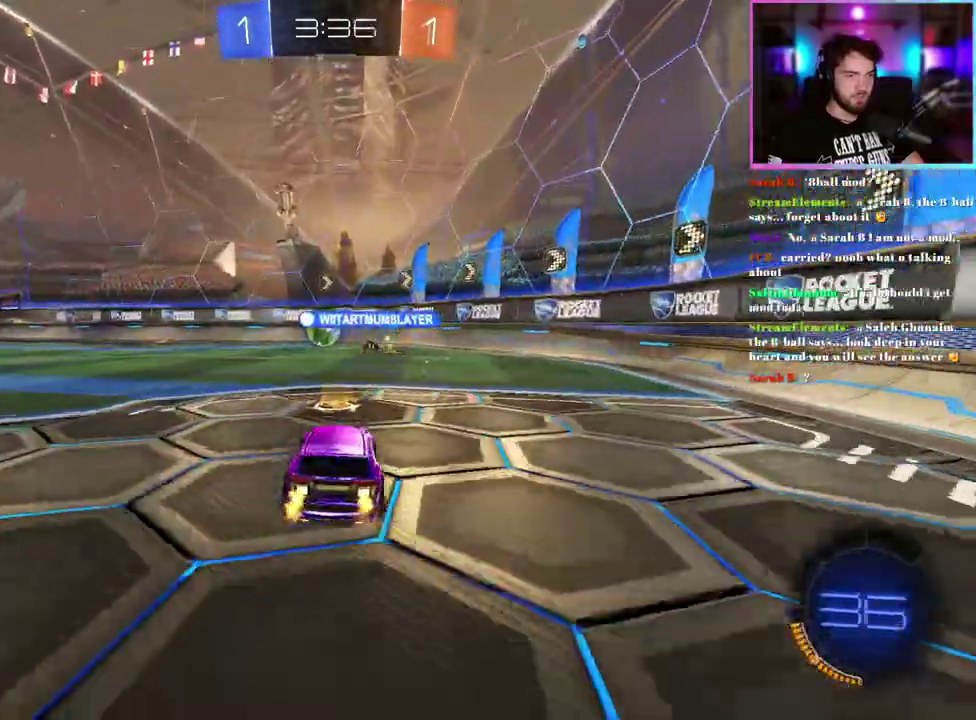
{"buttons": ["R2"], "left_stick": "up-left", "events": [[33, "left_stick", "up-left"]]}
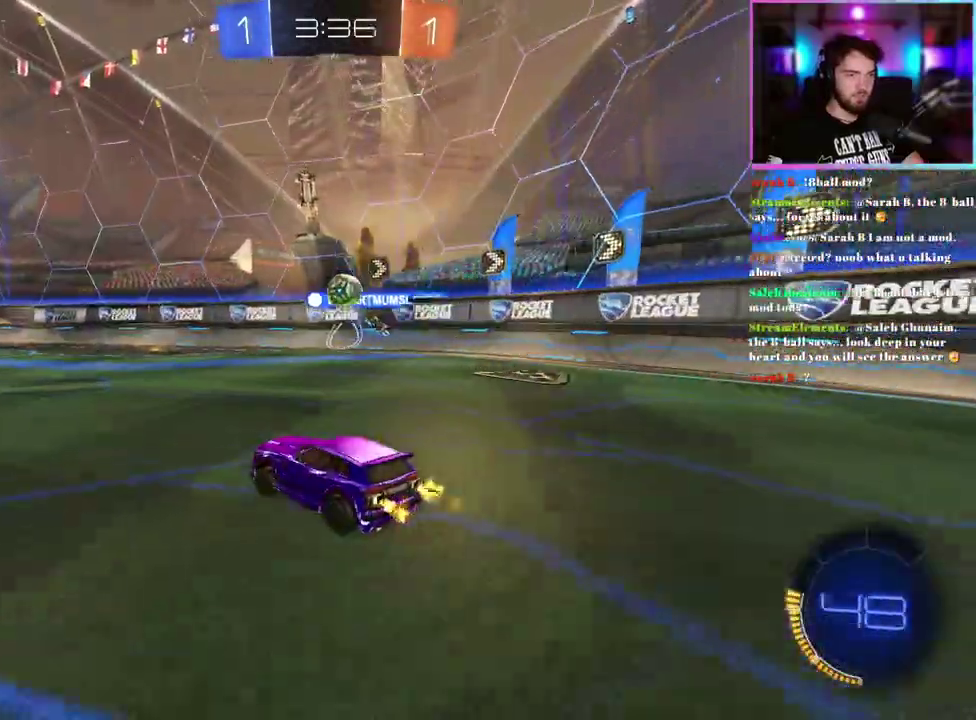
{"buttons": ["R2"], "left_stick": "left", "events": [[117, "left_stick", "center"], [233, "left_stick", "left"]]}
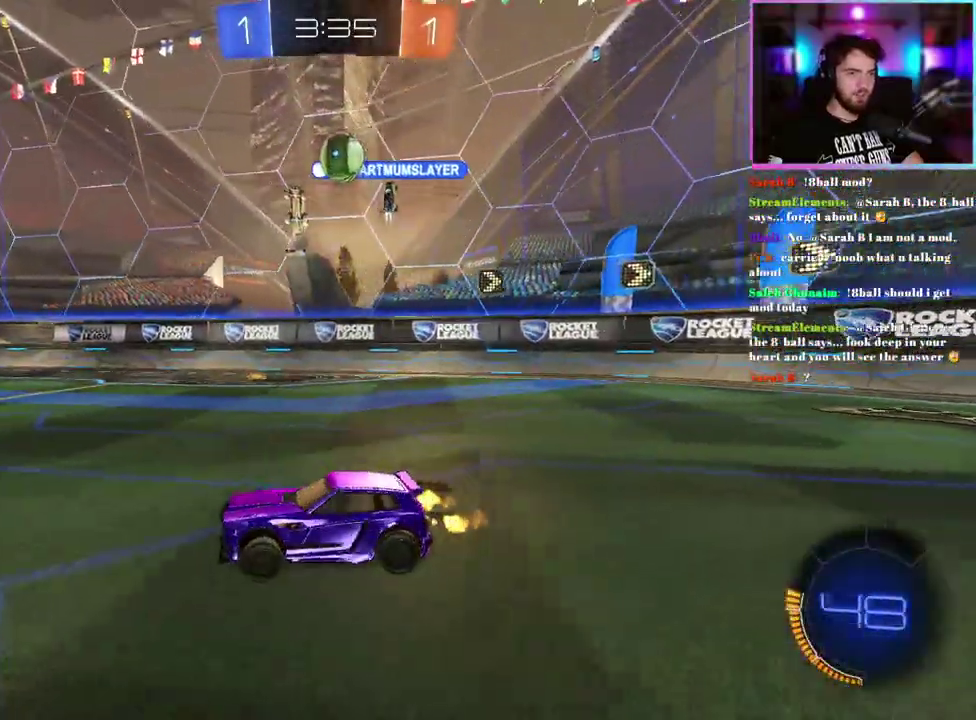
{"buttons": ["R2"], "left_stick": "right", "events": [[117, "left_stick", "down-left"], [167, "left_stick", "center"], [483, "left_stick", "right"]]}
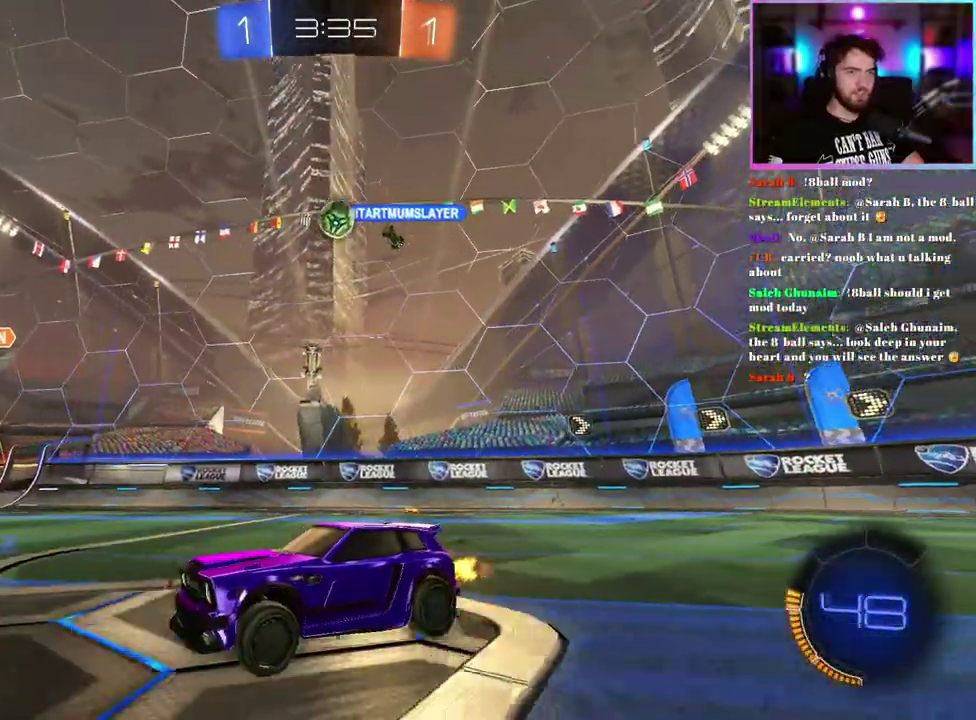
{"buttons": ["SQUARE", "R2"], "left_stick": "left", "events": [[133, "left_stick", "down-right"], [217, "left_stick", "left"], [467, "SQUARE", "down"]]}
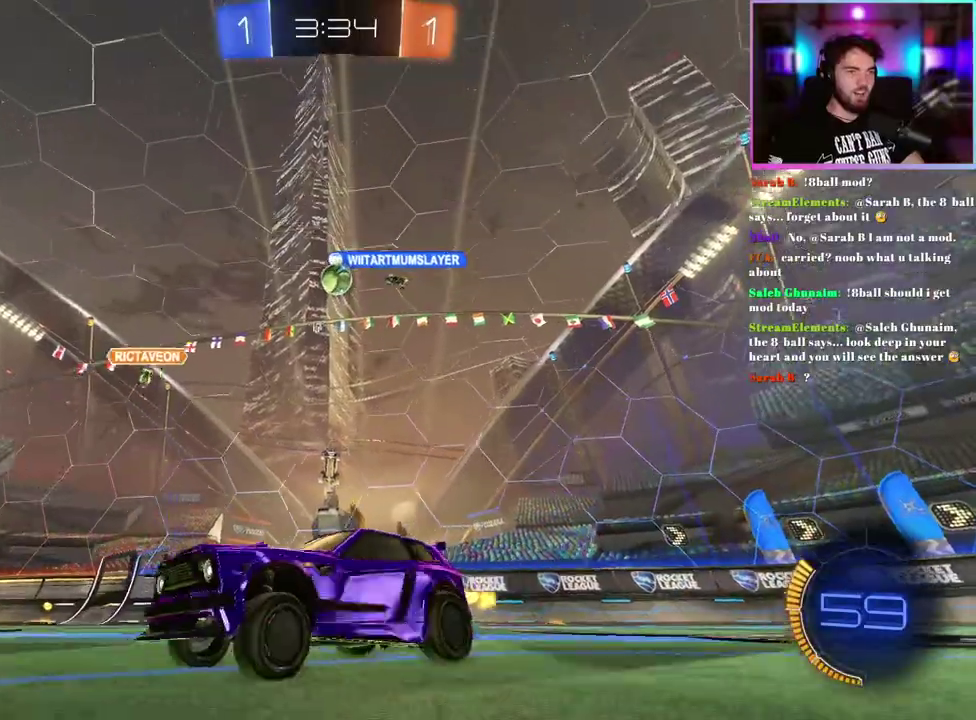
{"buttons": ["R2"], "left_stick": "left", "events": [[83, "SQUARE", "up"]]}
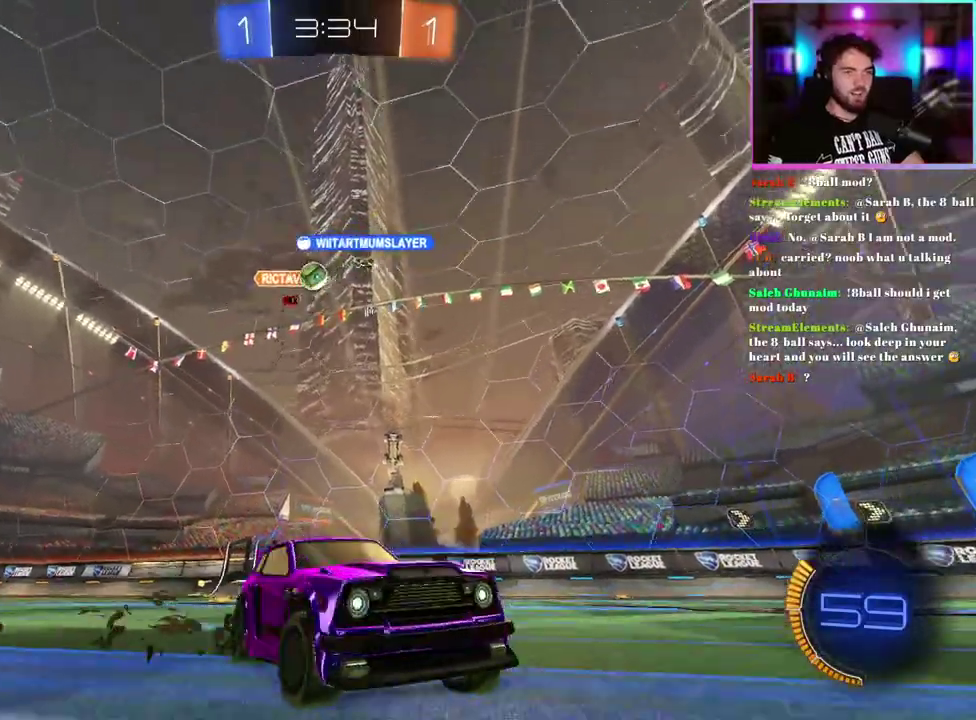
{"buttons": ["R2"], "left_stick": "right", "events": [[217, "left_stick", "right"], [300, "left_stick", "center"], [383, "left_stick", "right"]]}
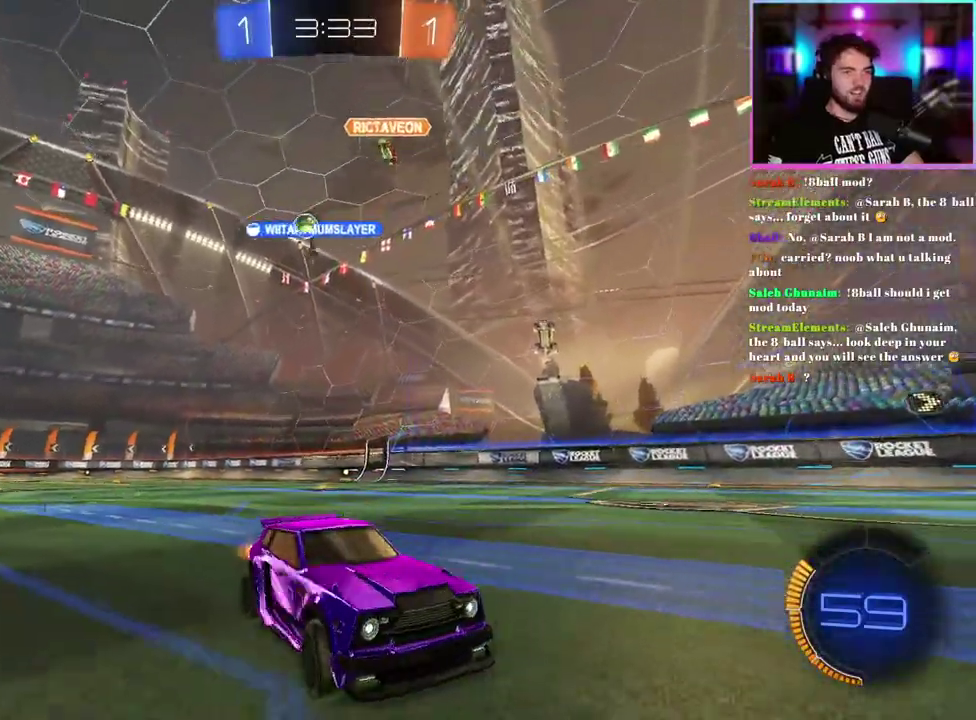
{"buttons": ["R2"], "left_stick": "right", "events": []}
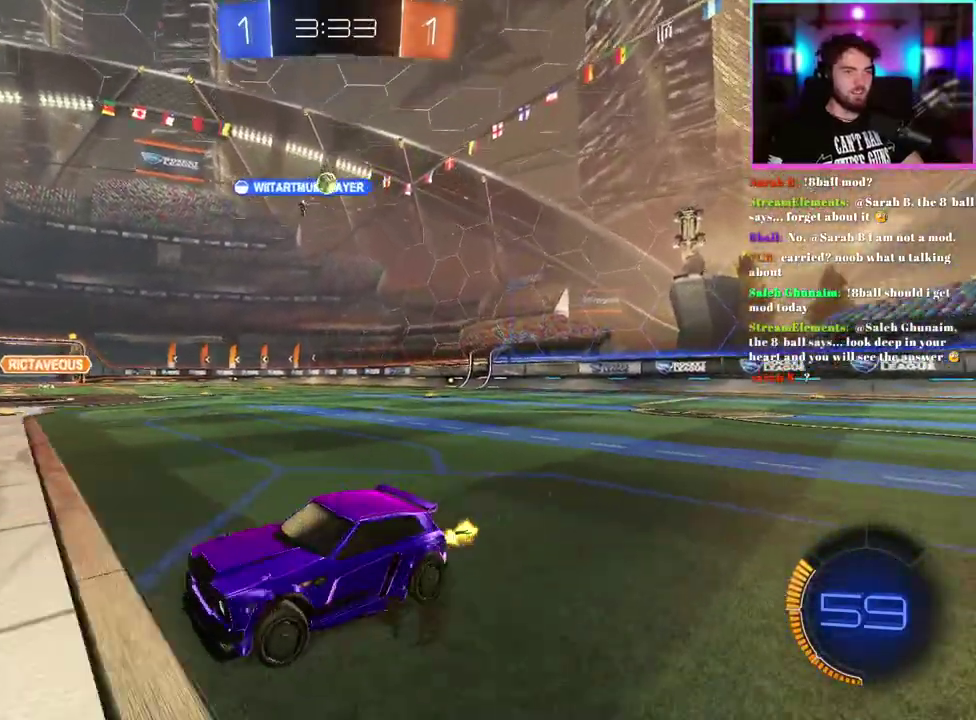
{"buttons": ["R2"], "left_stick": "right", "events": [[17, "SQUARE", "down"], [133, "SQUARE", "up"]]}
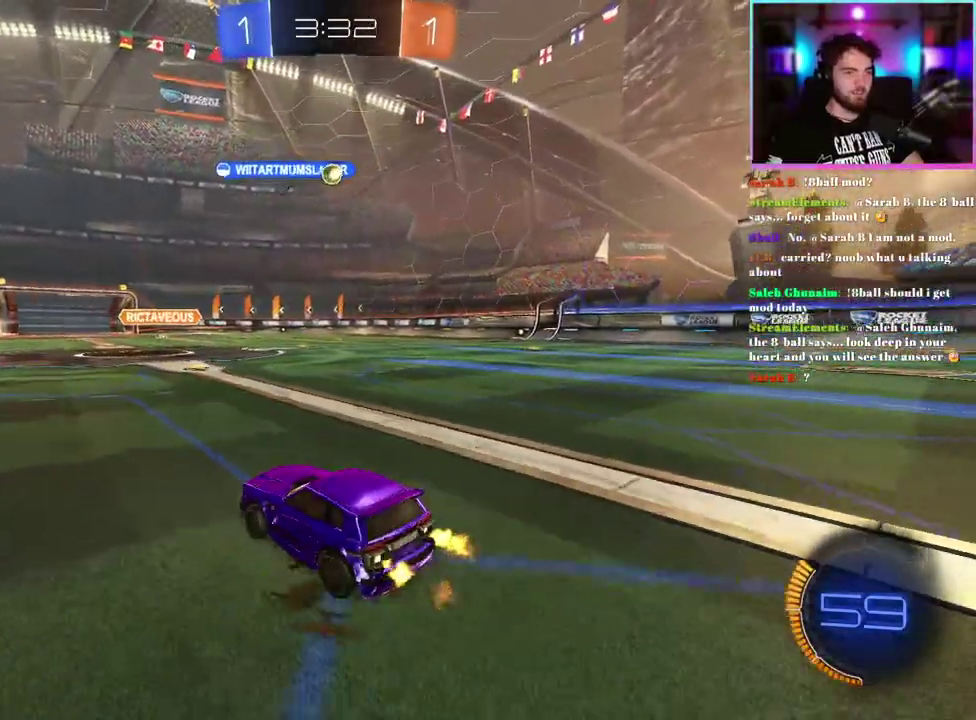
{"buttons": ["R2"], "left_stick": "center", "events": [[117, "left_stick", "center"]]}
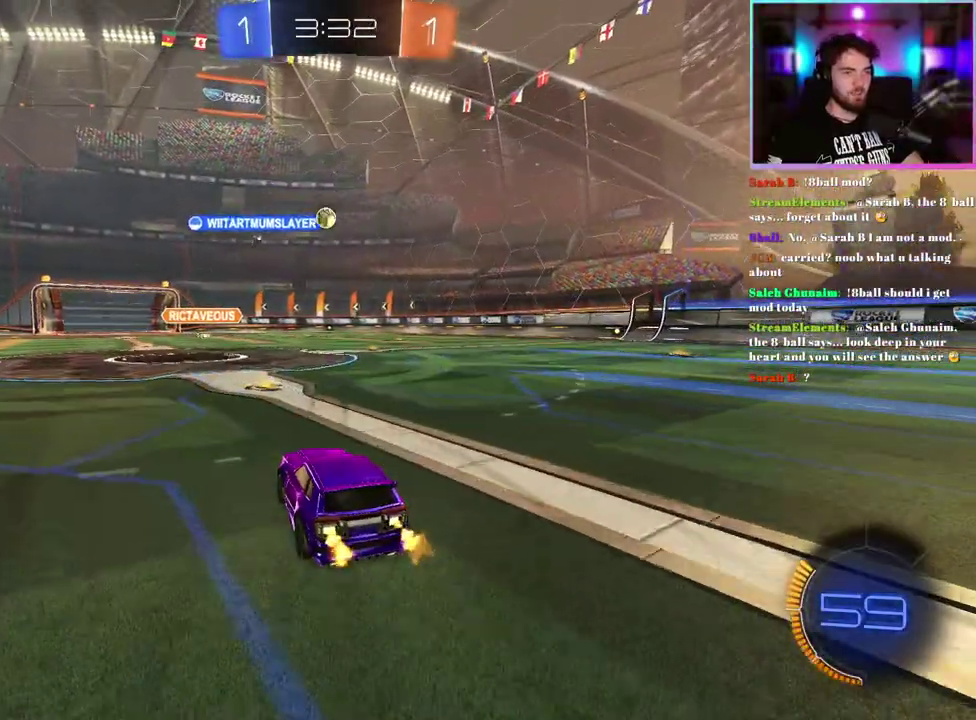
{"buttons": ["R2"], "left_stick": "right"}
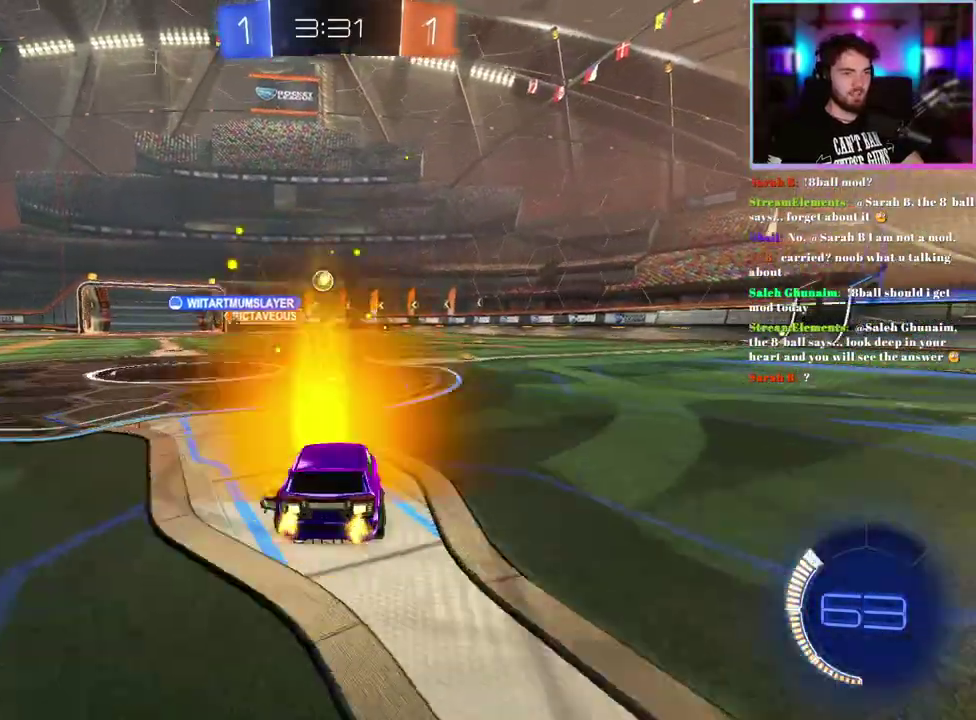
{"buttons": ["R2"], "left_stick": "left"}
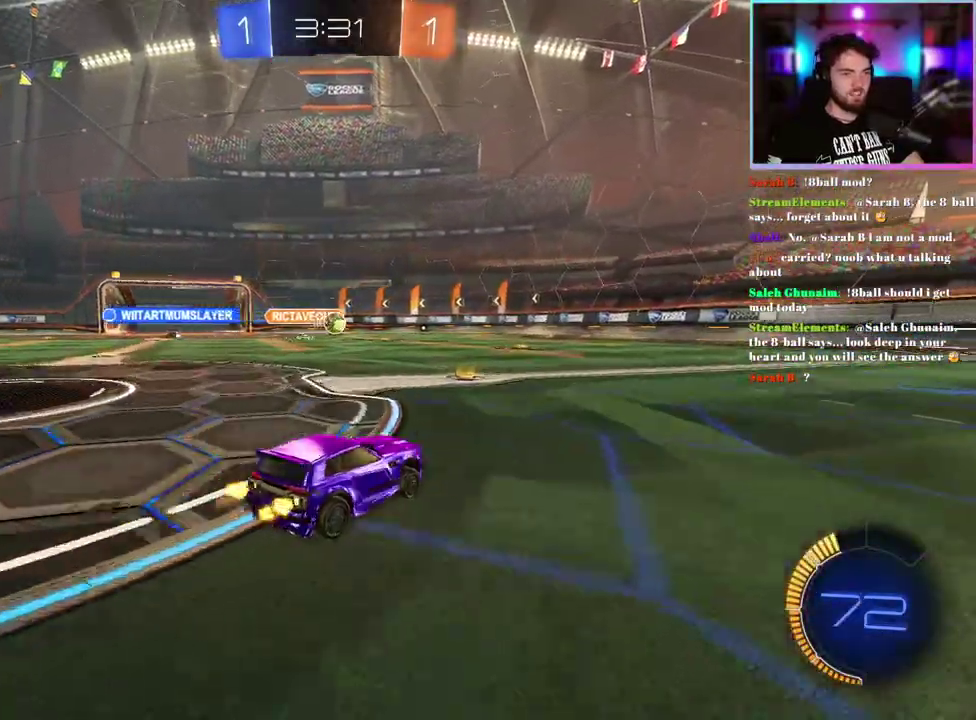
{"buttons": ["R1", "R2"], "left_stick": "right"}
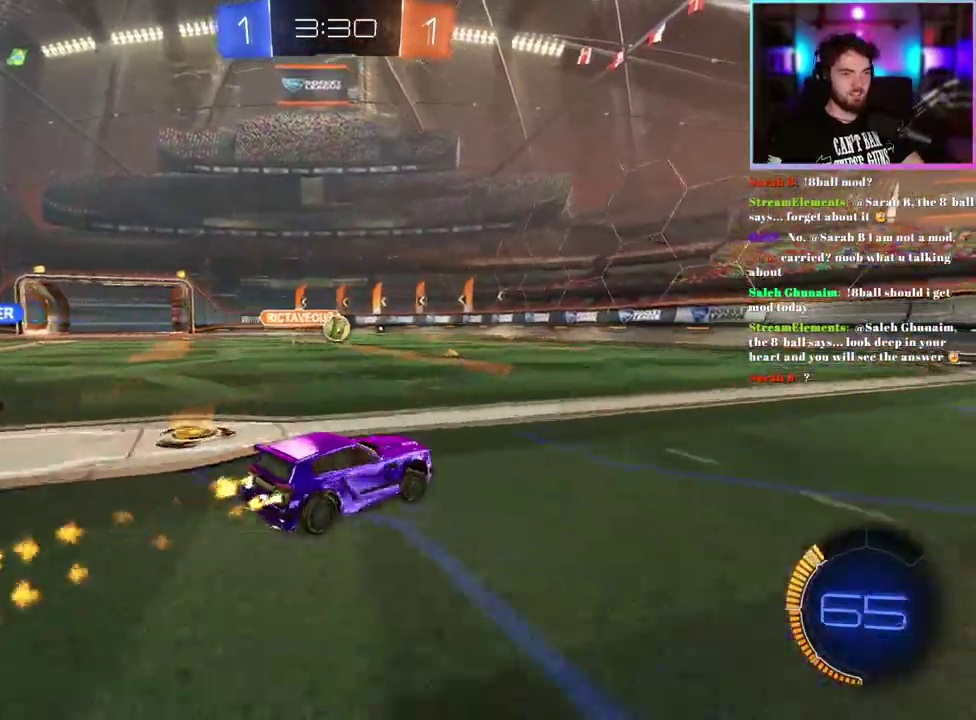
{"buttons": ["R1", "R2"], "left_stick": "center", "events": [[83, "left_stick", "center"], [117, "R1", "up"], [300, "TRIANGLE", "down"], [400, "TRIANGLE", "up"], [450, "R1", "down"]]}
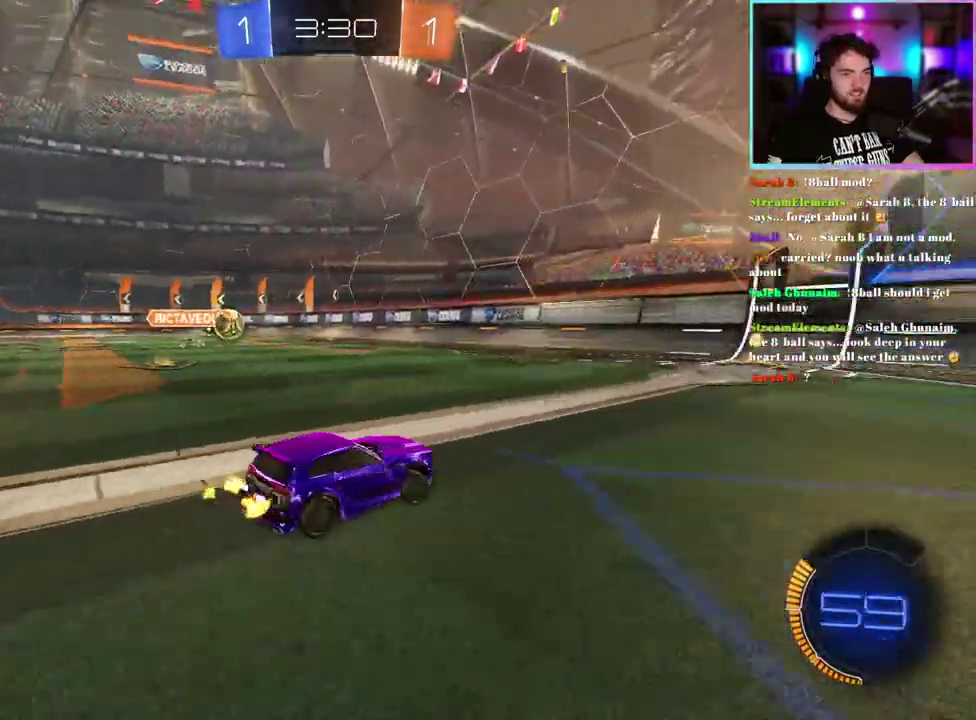
{"buttons": ["R2"], "left_stick": "up-left", "events": [[483, "R1", "up"], [500, "left_stick", "up-left"]]}
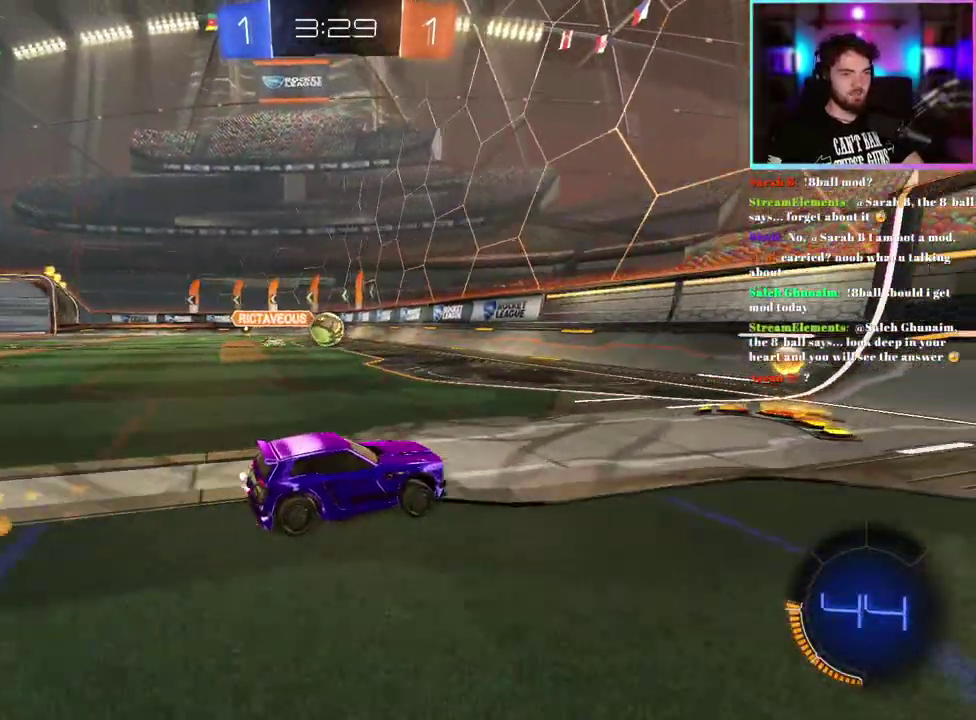
{"buttons": ["R1", "R2"], "left_stick": "up-left", "events": [[133, "R1", "down"], [150, "left_stick", "left"], [250, "left_stick", "center"], [317, "left_stick", "up-left"]]}